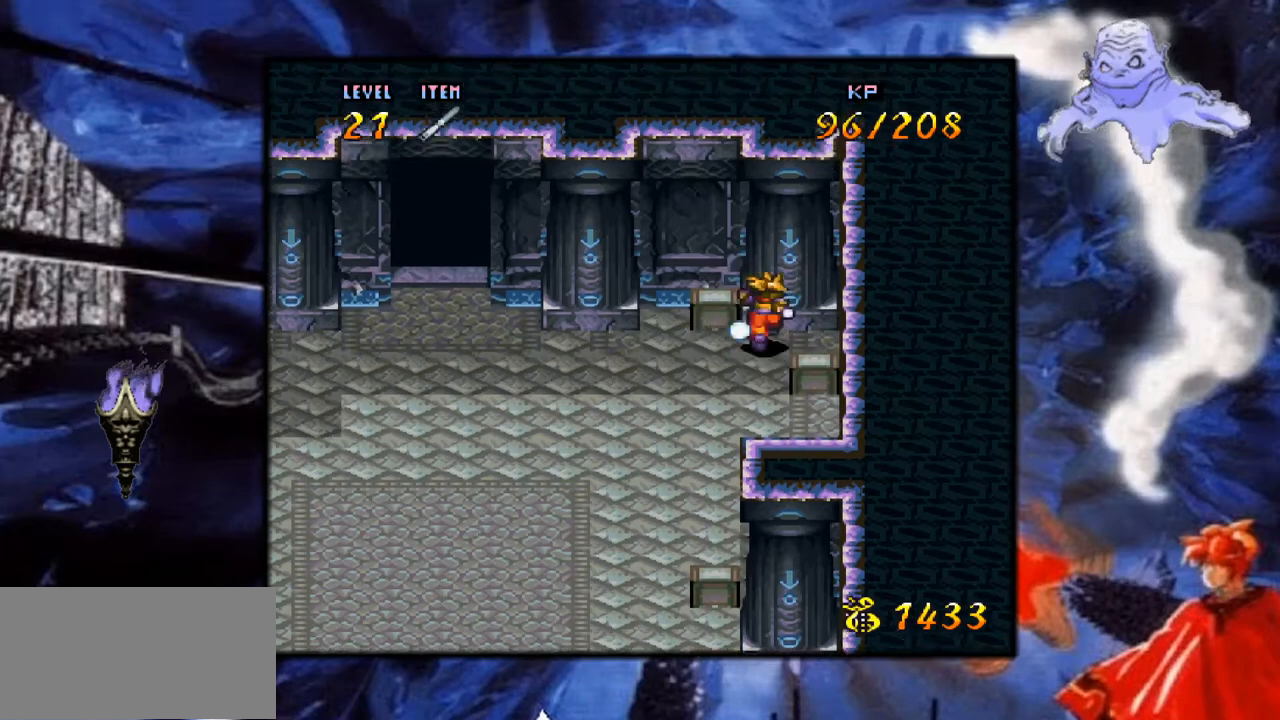
Gameplay with a controller (Nintendo layout); each line is a JSON object with the inputs held at the frame after it. "events" lists button and stick changes between this image and that frame as [ms after this image, input, new state], when the widget could be followed in between. Not read: L3 R1 R3.
{"buttons": ["Y", "DPAD_DOWN"], "events": [[167, "DPAD_UP", "up"], [317, "DPAD_DOWN", "down"]]}
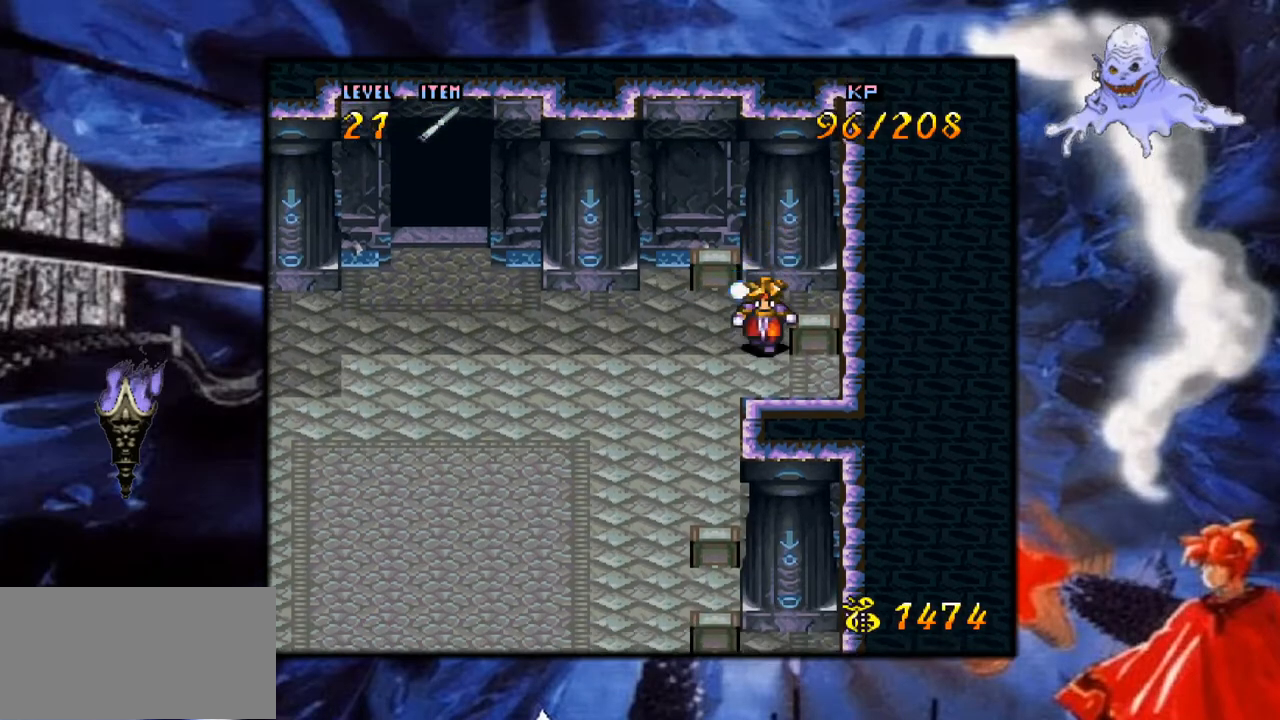
{"buttons": ["Y", "DPAD_DOWN", "DPAD_LEFT"], "events": [[17, "DPAD_LEFT", "down"], [100, "DPAD_DOWN", "up"], [333, "DPAD_DOWN", "down"]]}
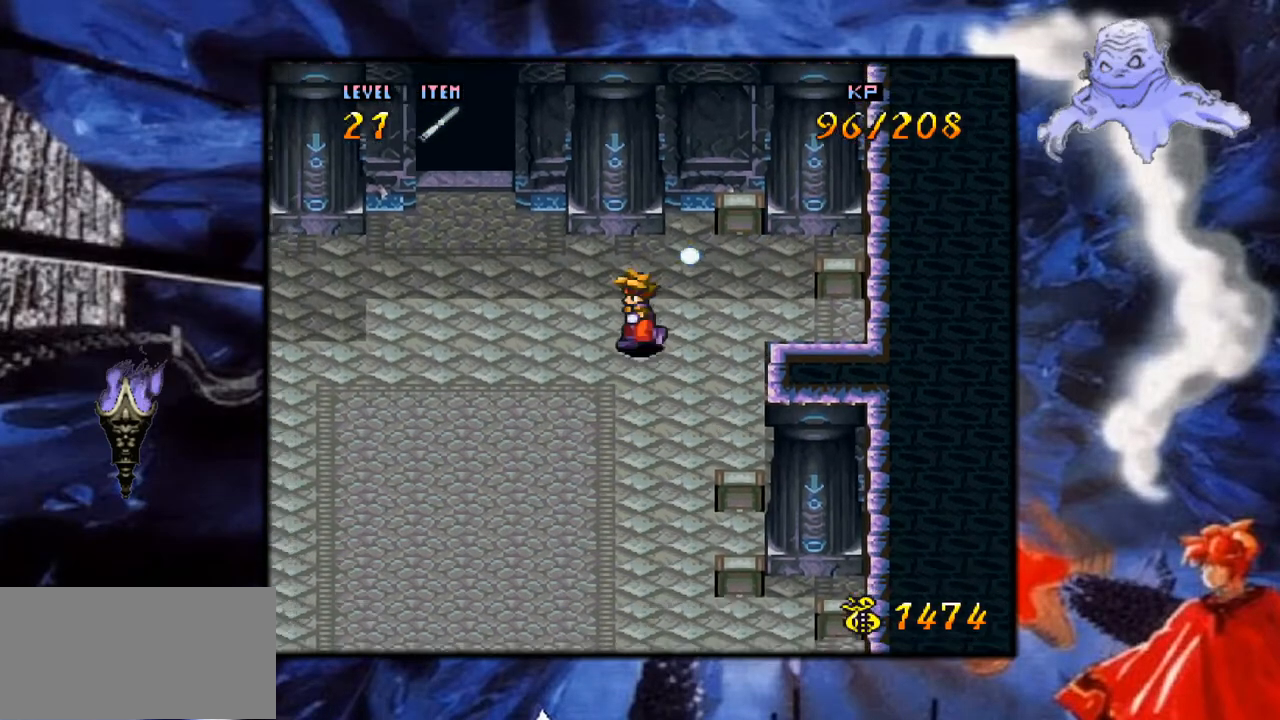
{"buttons": ["Y", "DPAD_DOWN"], "events": [[417, "DPAD_LEFT", "up"]]}
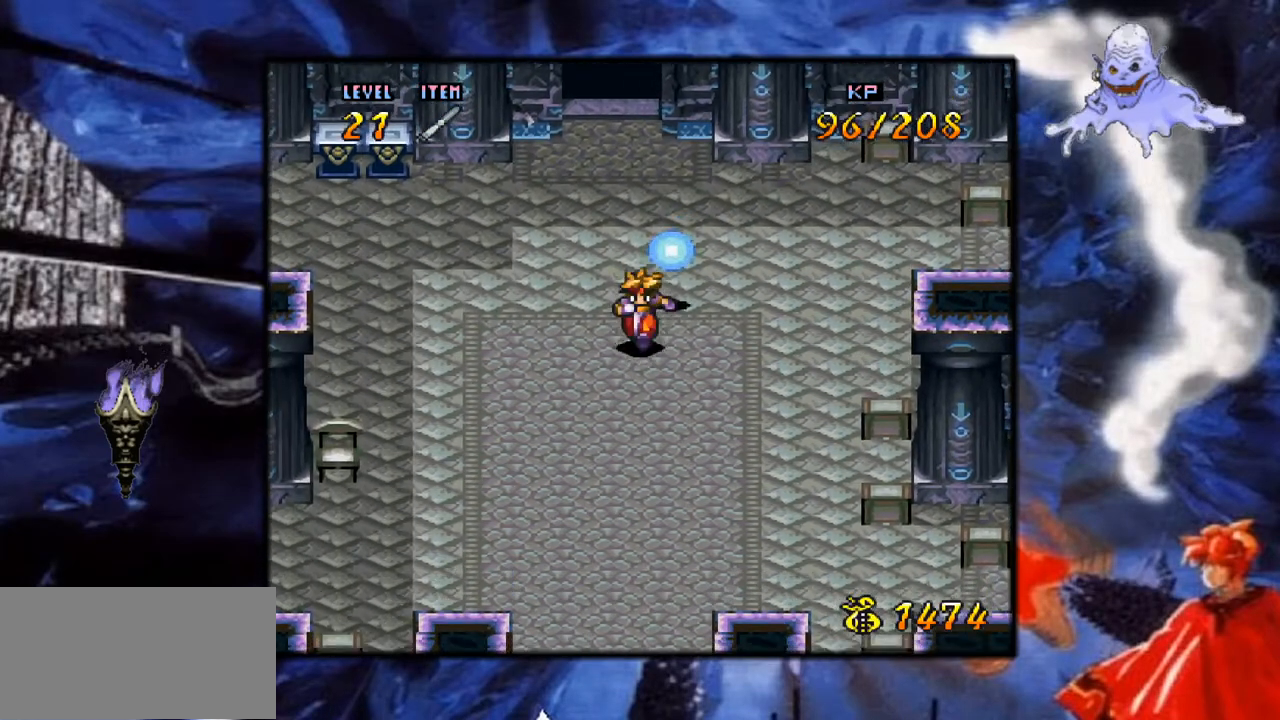
{"buttons": ["Y", "DPAD_DOWN"], "events": []}
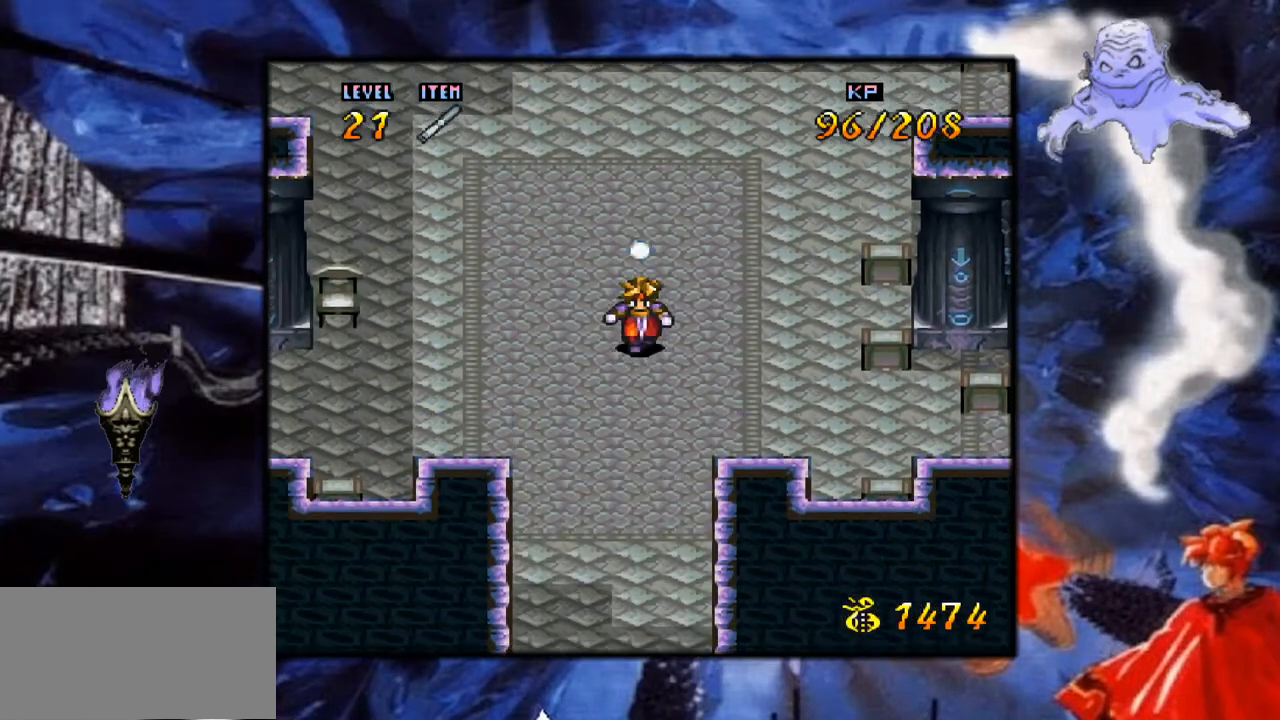
{"buttons": ["Y", "DPAD_LEFT"], "events": [[33, "DPAD_LEFT", "down"], [50, "DPAD_DOWN", "up"]]}
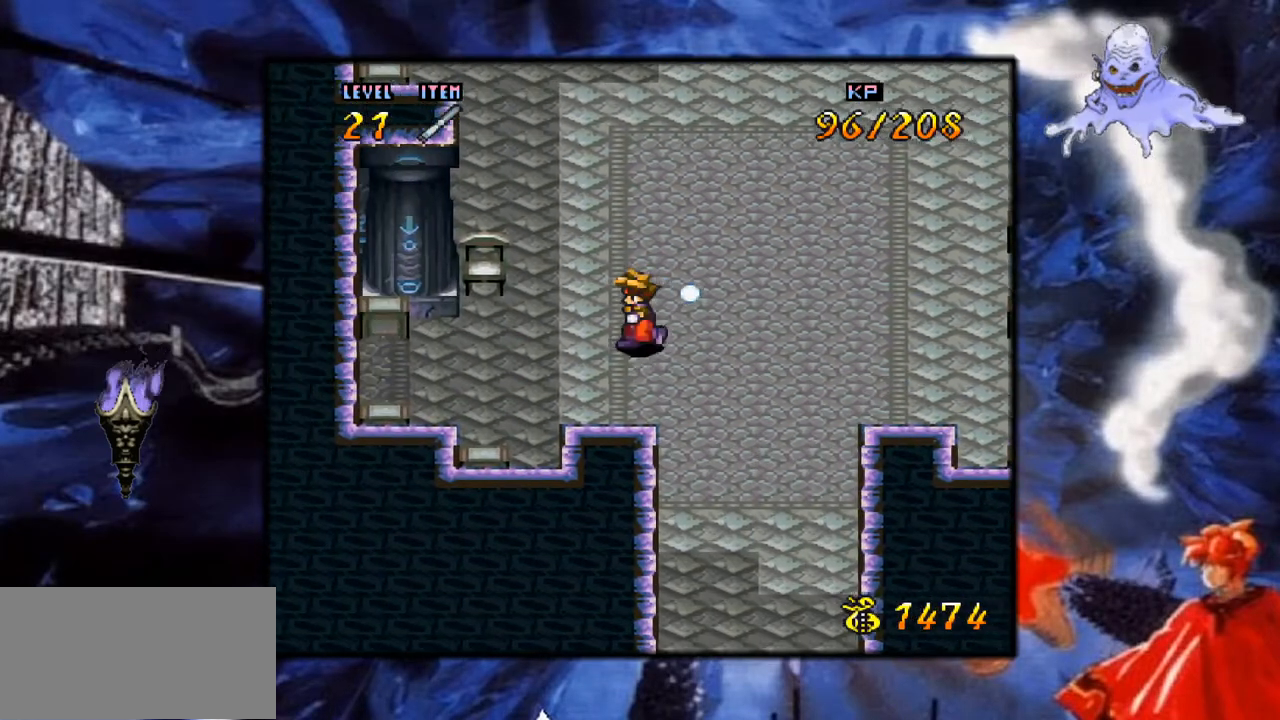
{"buttons": ["Y", "DPAD_RIGHT"], "events": [[133, "DPAD_DOWN", "down"], [200, "DPAD_LEFT", "up"], [283, "DPAD_DOWN", "up"], [300, "DPAD_RIGHT", "down"]]}
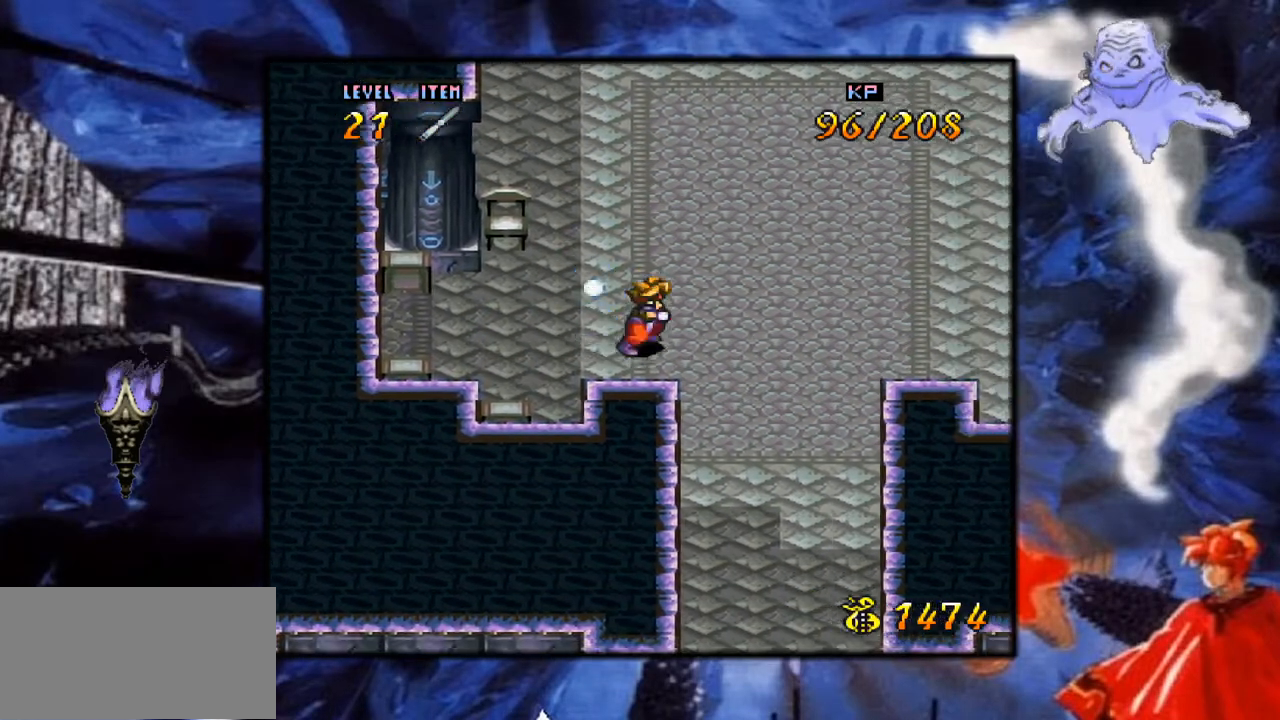
{"buttons": ["Y", "DPAD_RIGHT"], "events": []}
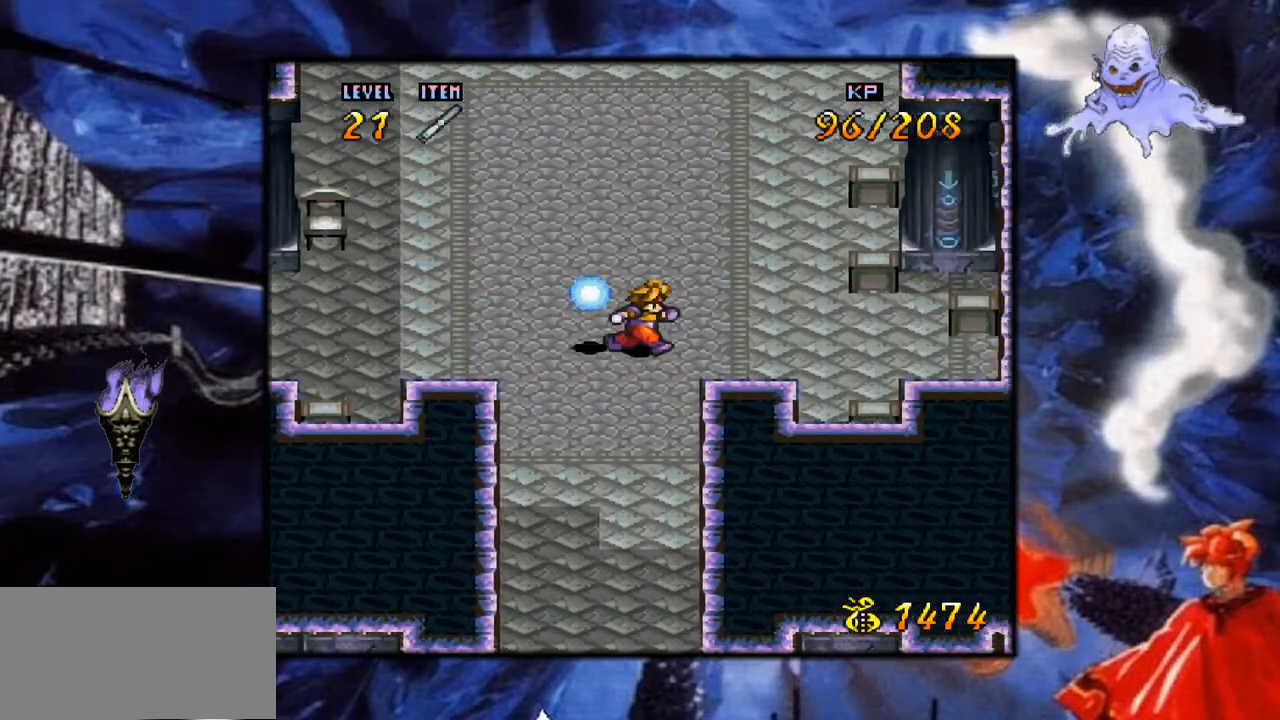
{"buttons": ["Y"], "events": [[500, "DPAD_RIGHT", "up"]]}
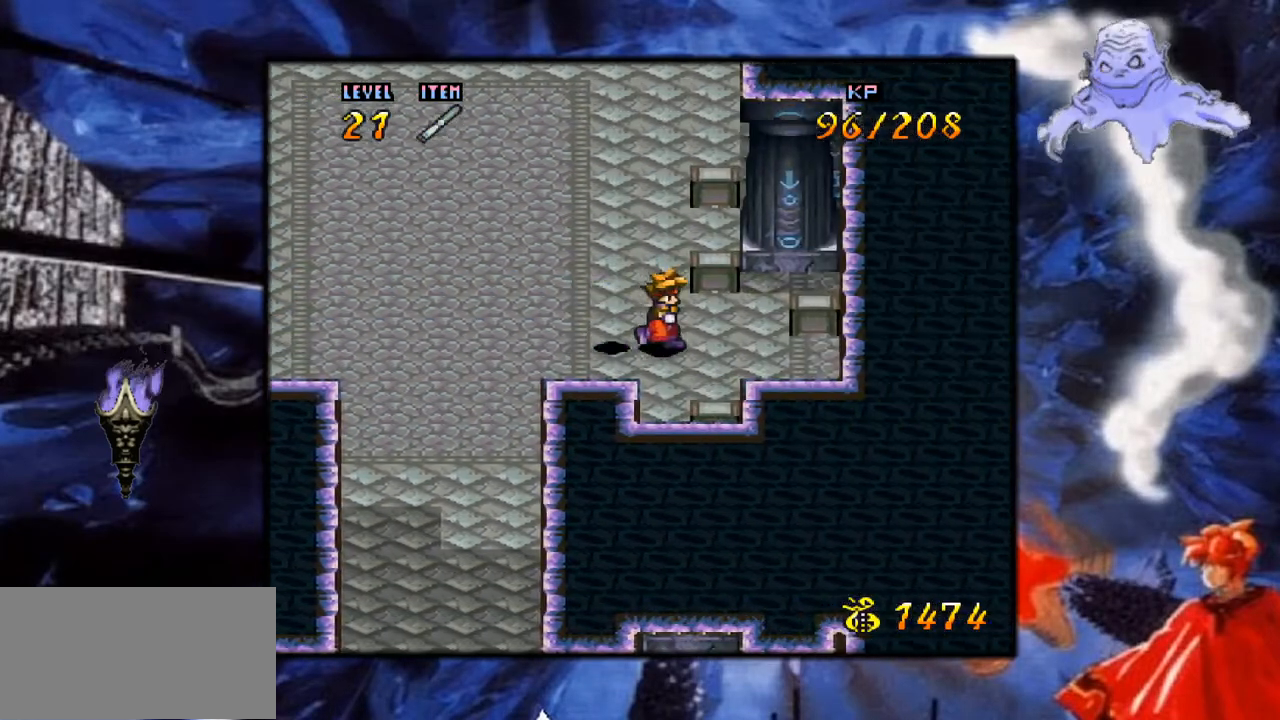
{"buttons": ["Y", "DPAD_LEFT"], "events": [[50, "DPAD_LEFT", "down"]]}
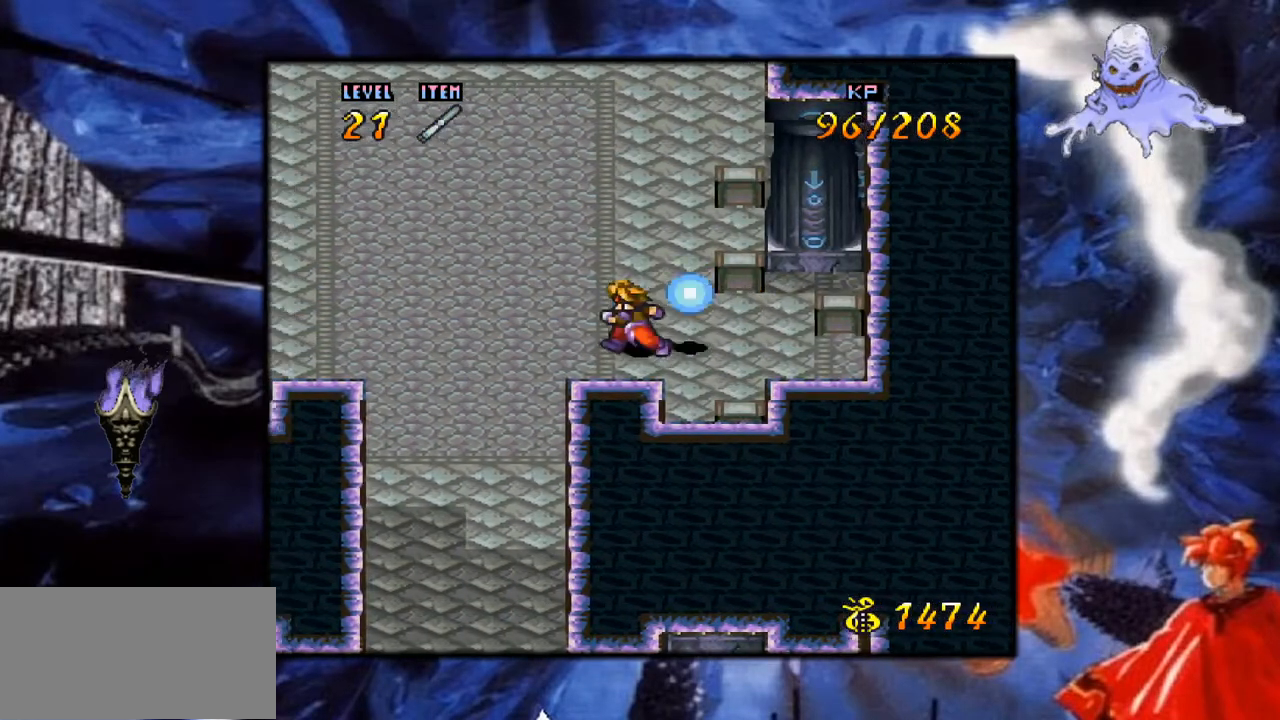
{"buttons": ["Y", "DPAD_DOWN"], "events": [[450, "DPAD_DOWN", "down"], [483, "DPAD_LEFT", "up"]]}
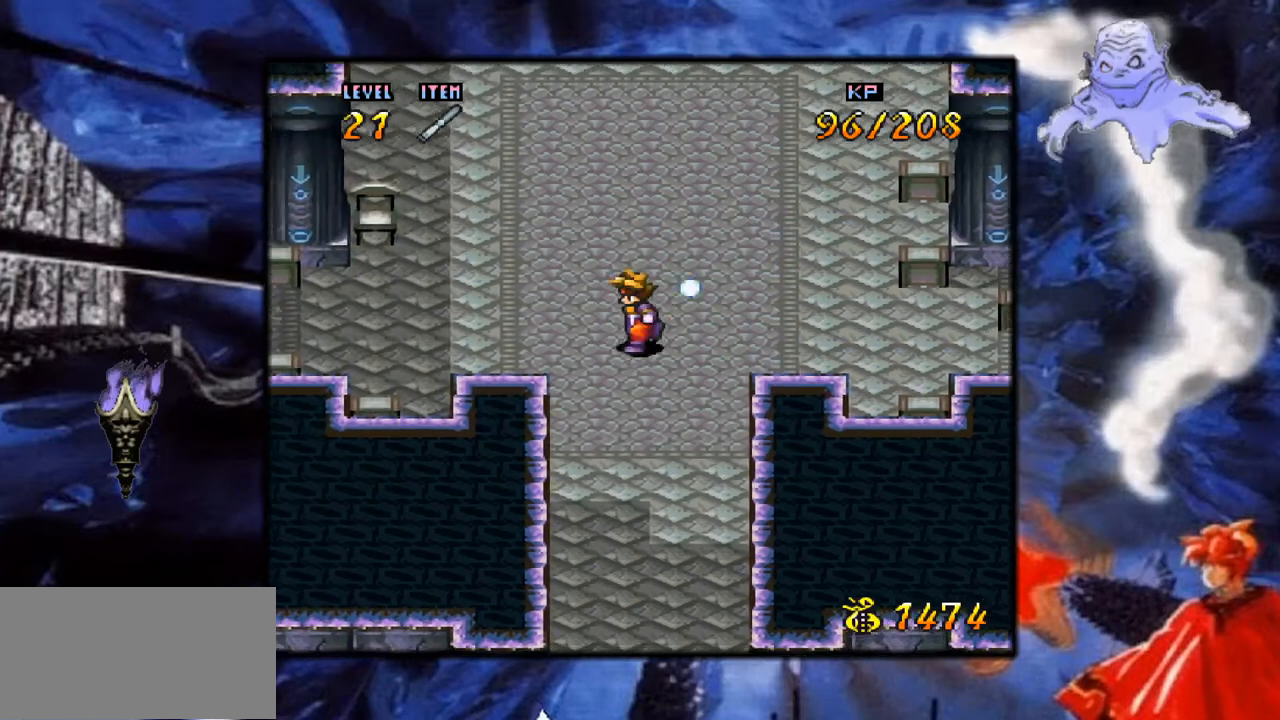
{"buttons": ["Y", "DPAD_DOWN"], "events": []}
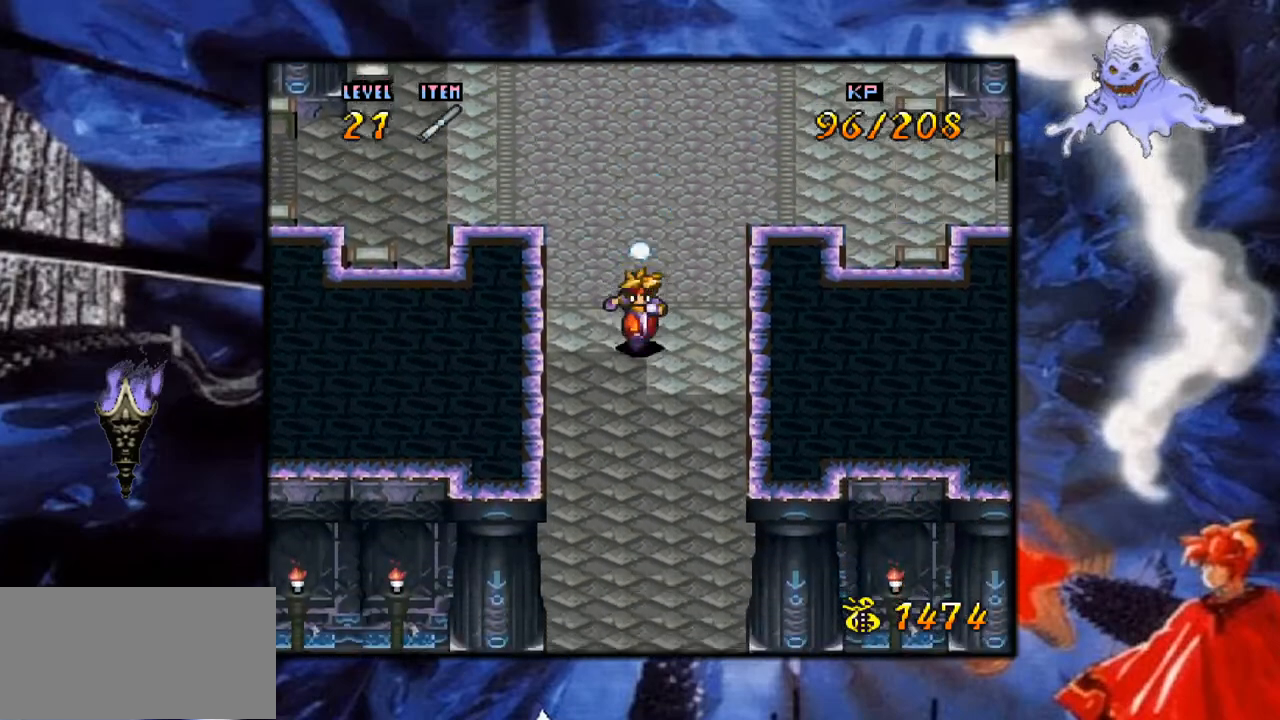
{"buttons": ["Y", "DPAD_DOWN"], "events": []}
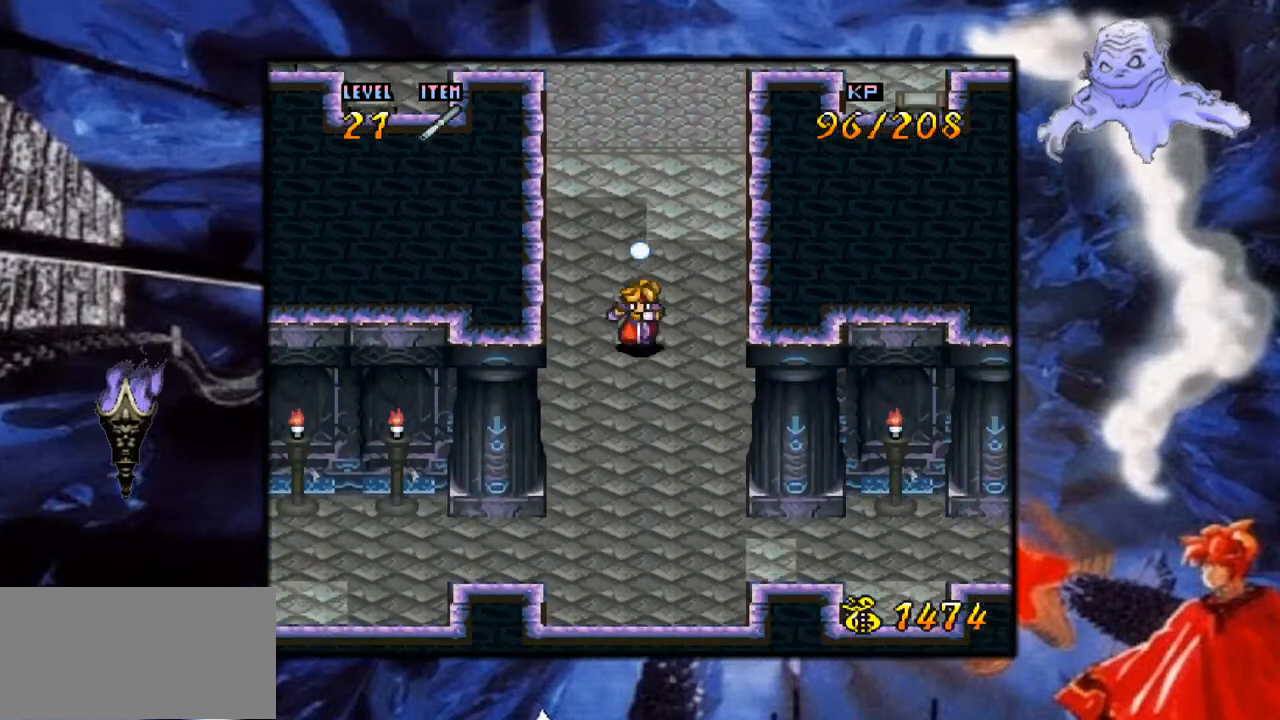
{"buttons": ["Y", "DPAD_DOWN"], "events": []}
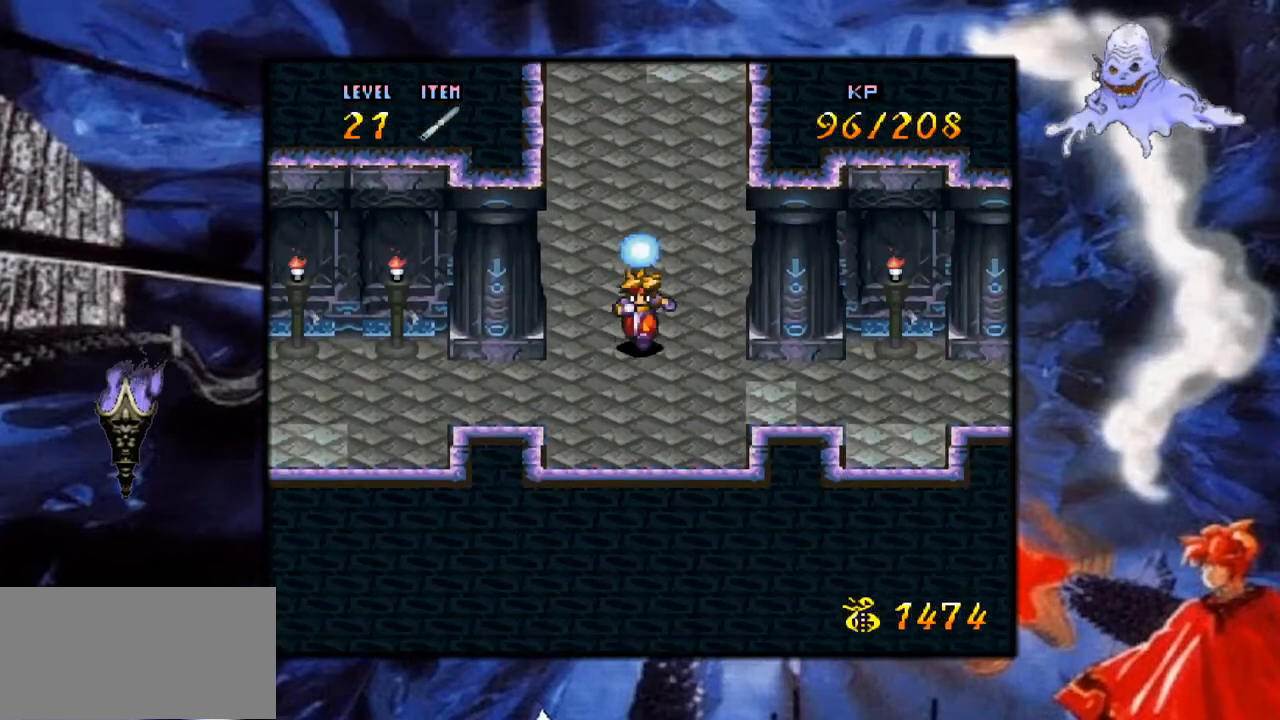
{"buttons": ["Y", "DPAD_RIGHT"], "events": [[83, "DPAD_DOWN", "up"], [133, "DPAD_RIGHT", "down"]]}
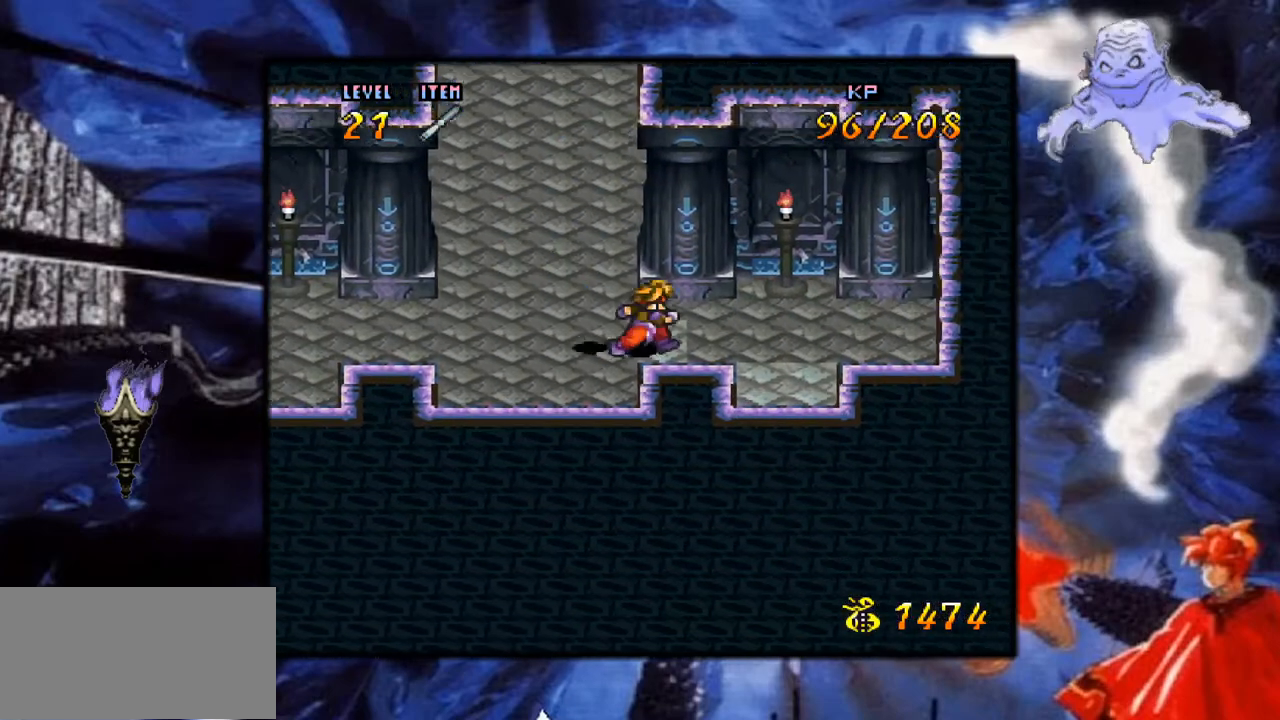
{"buttons": ["Y"], "events": [[383, "DPAD_RIGHT", "up"]]}
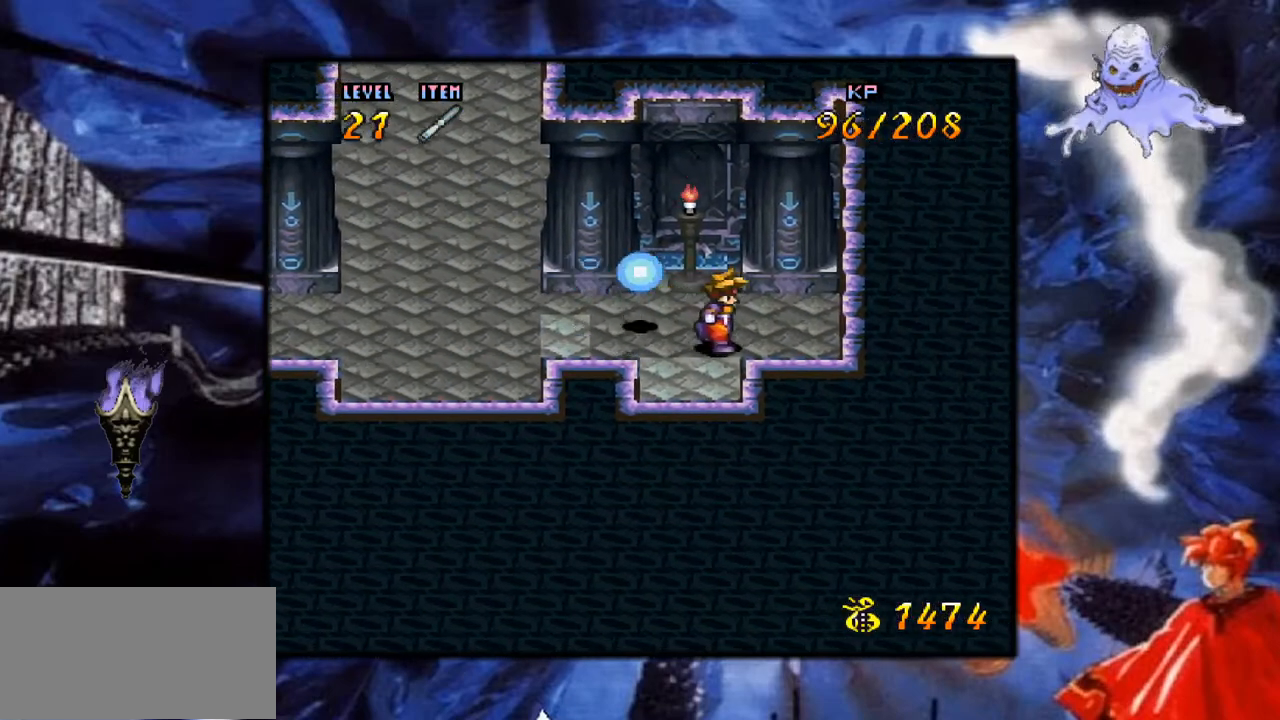
{"buttons": ["Y", "DPAD_DOWN"], "events": [[150, "DPAD_LEFT", "down"], [217, "DPAD_DOWN", "down"], [400, "DPAD_LEFT", "up"]]}
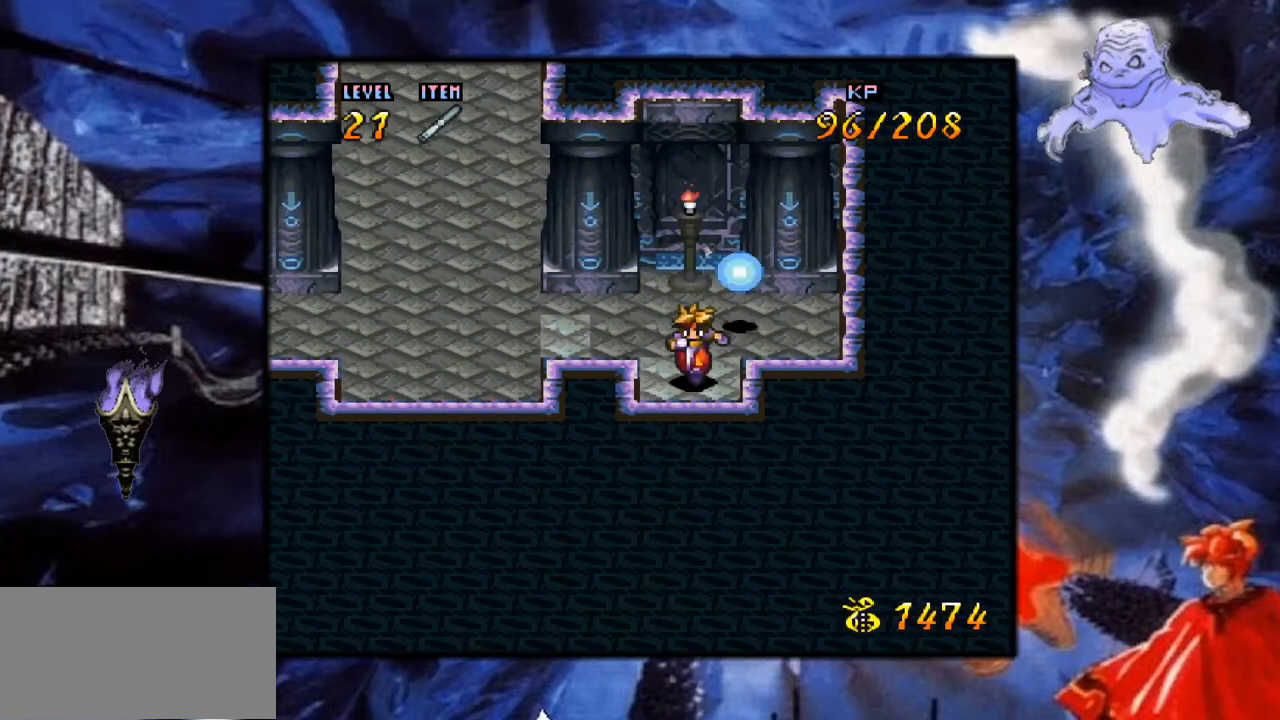
{"buttons": ["Y"], "events": [[400, "DPAD_DOWN", "up"]]}
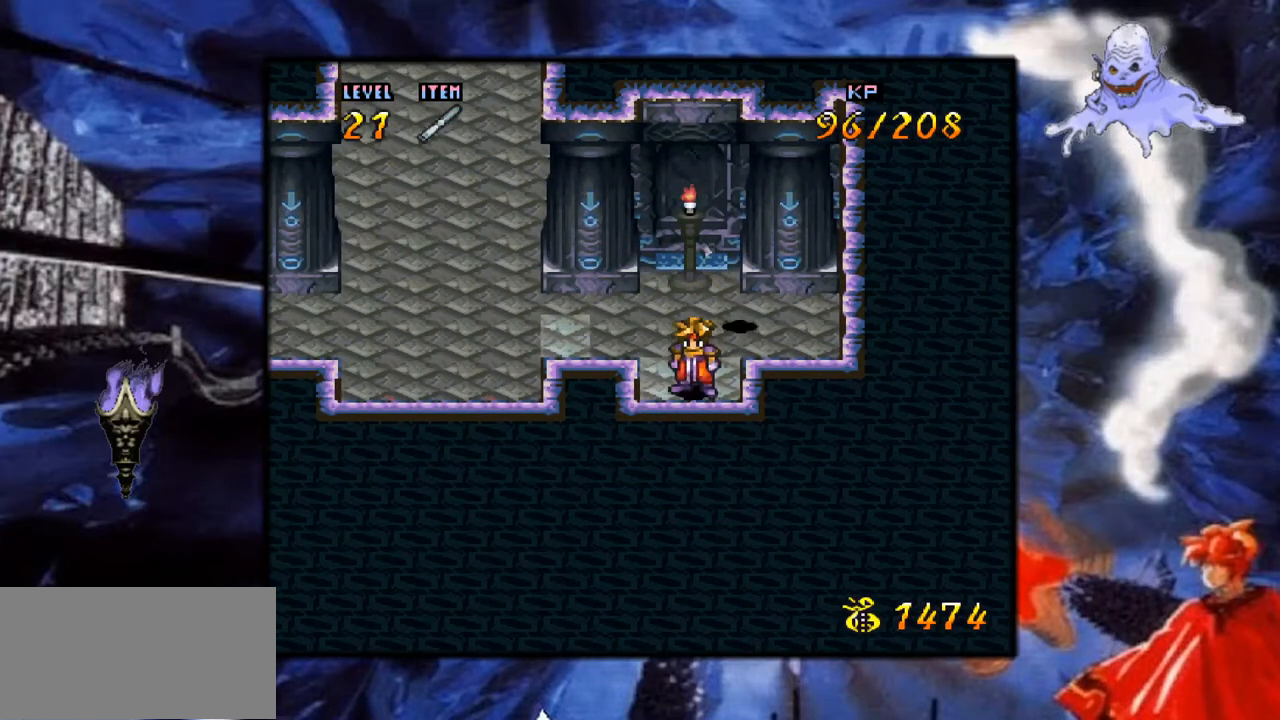
{"buttons": ["Y", "DPAD_LEFT"], "events": [[33, "DPAD_UP", "down"], [150, "DPAD_LEFT", "down"], [267, "DPAD_UP", "up"]]}
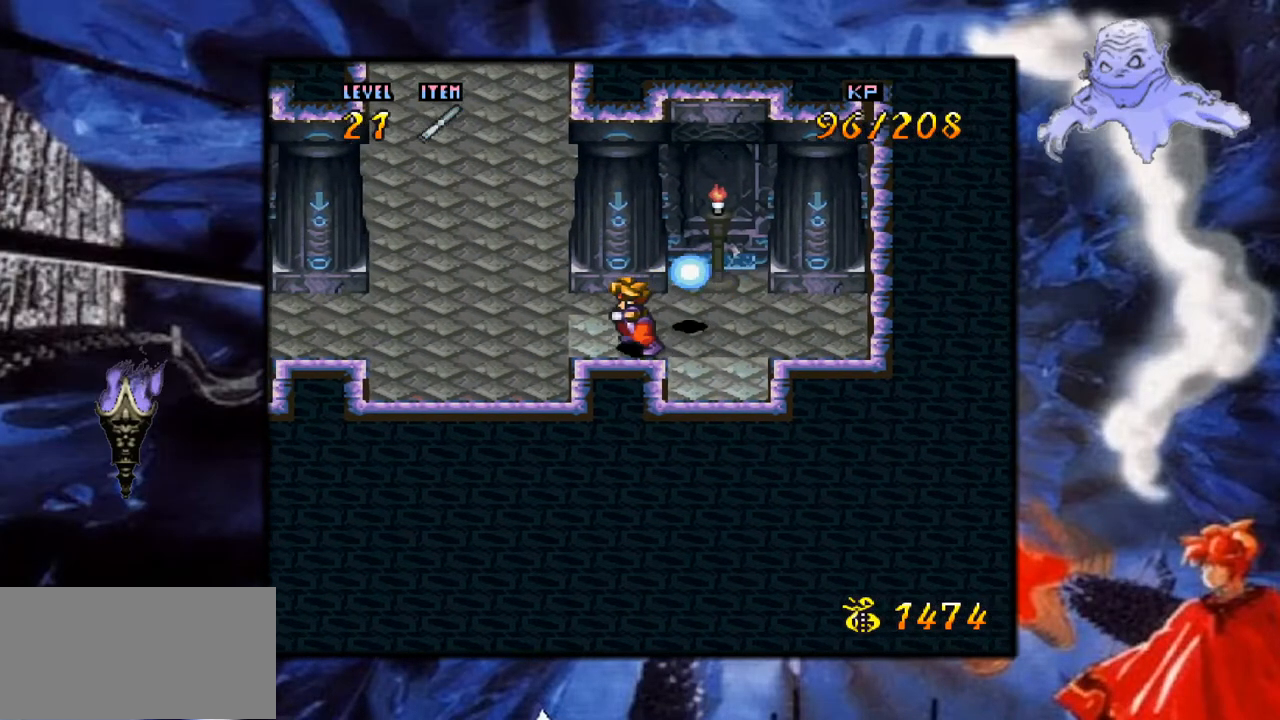
{"buttons": ["Y", "DPAD_LEFT"], "events": []}
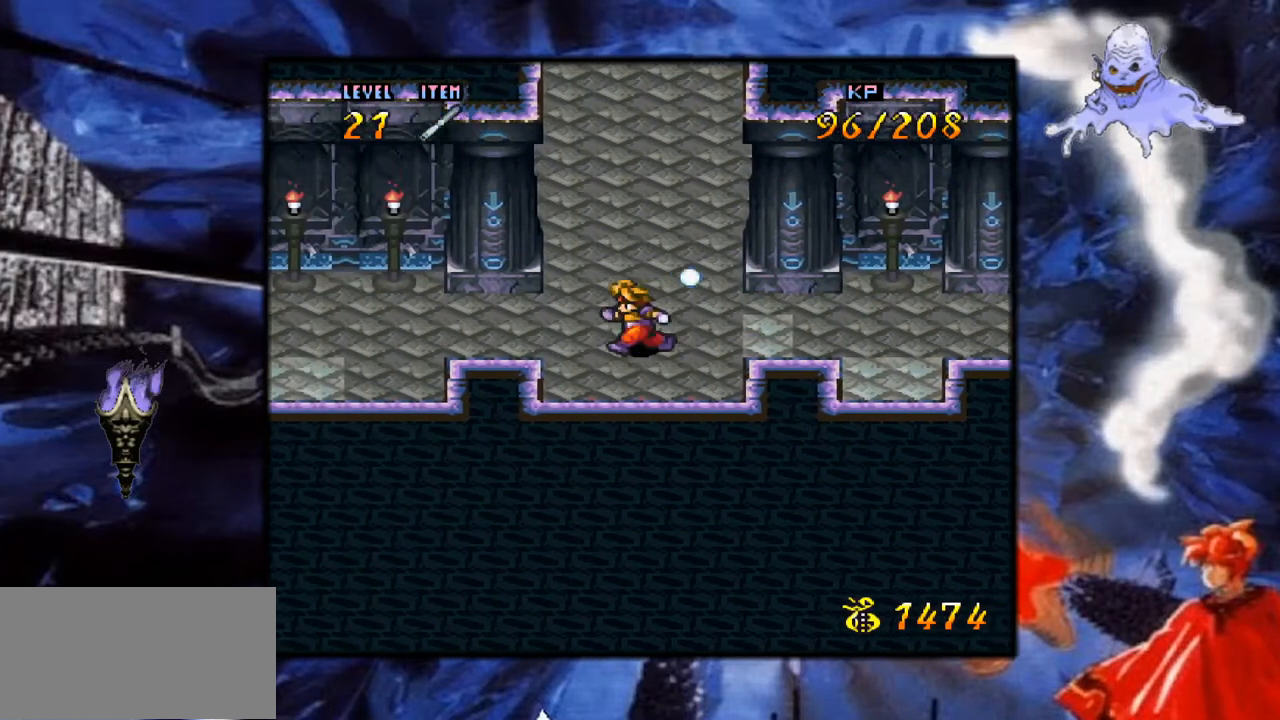
{"buttons": ["Y", "DPAD_LEFT"], "events": []}
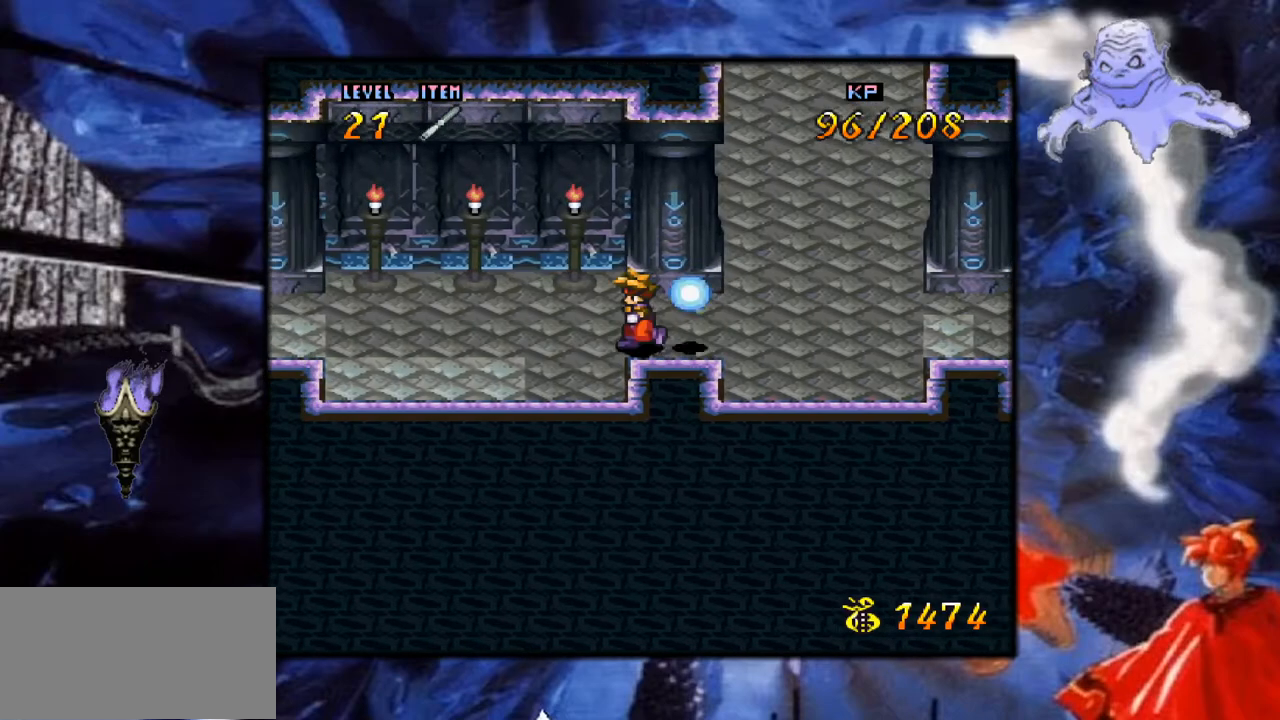
{"buttons": ["Y", "DPAD_LEFT"], "events": []}
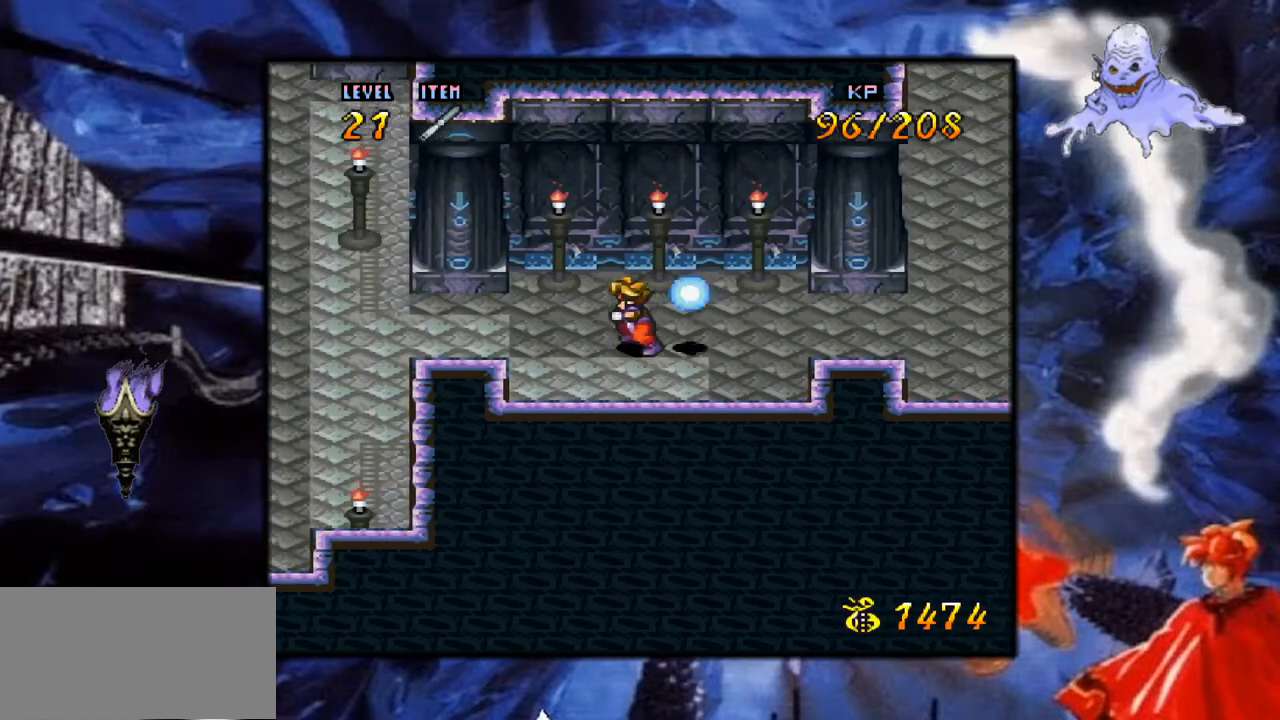
{"buttons": ["Y", "DPAD_LEFT"], "events": []}
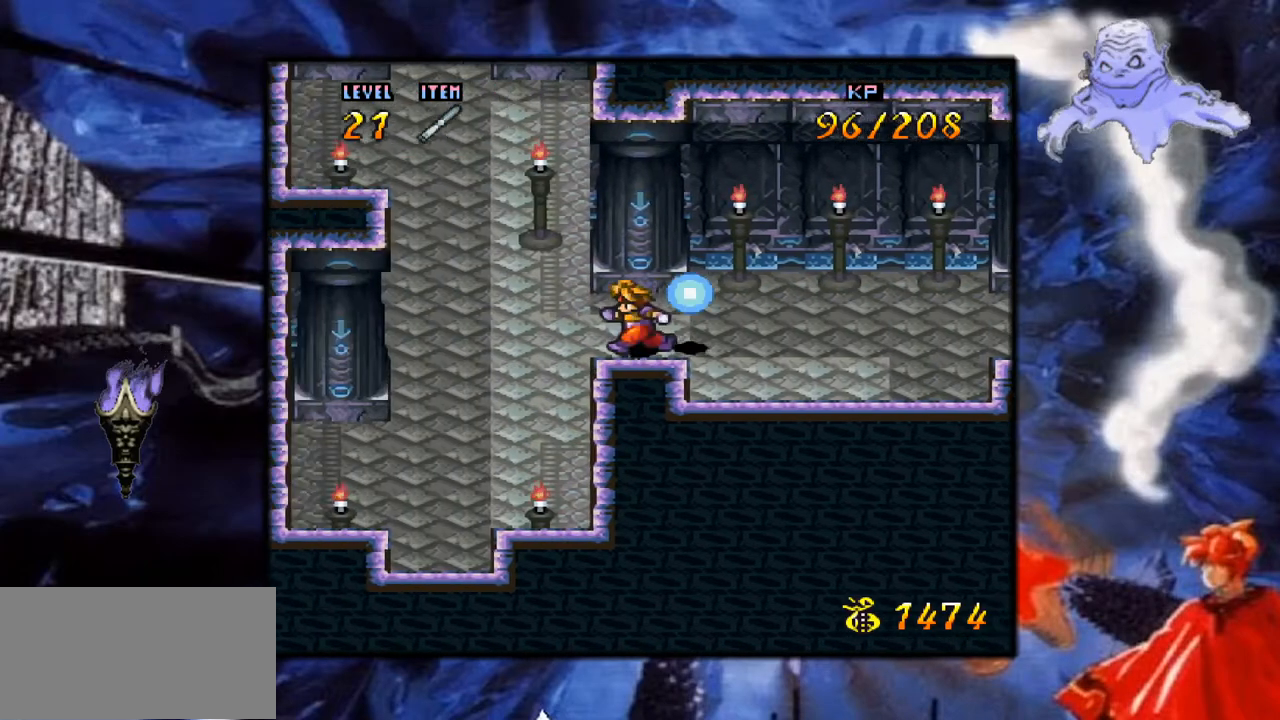
{"buttons": ["Y"], "events": [[300, "DPAD_LEFT", "up"]]}
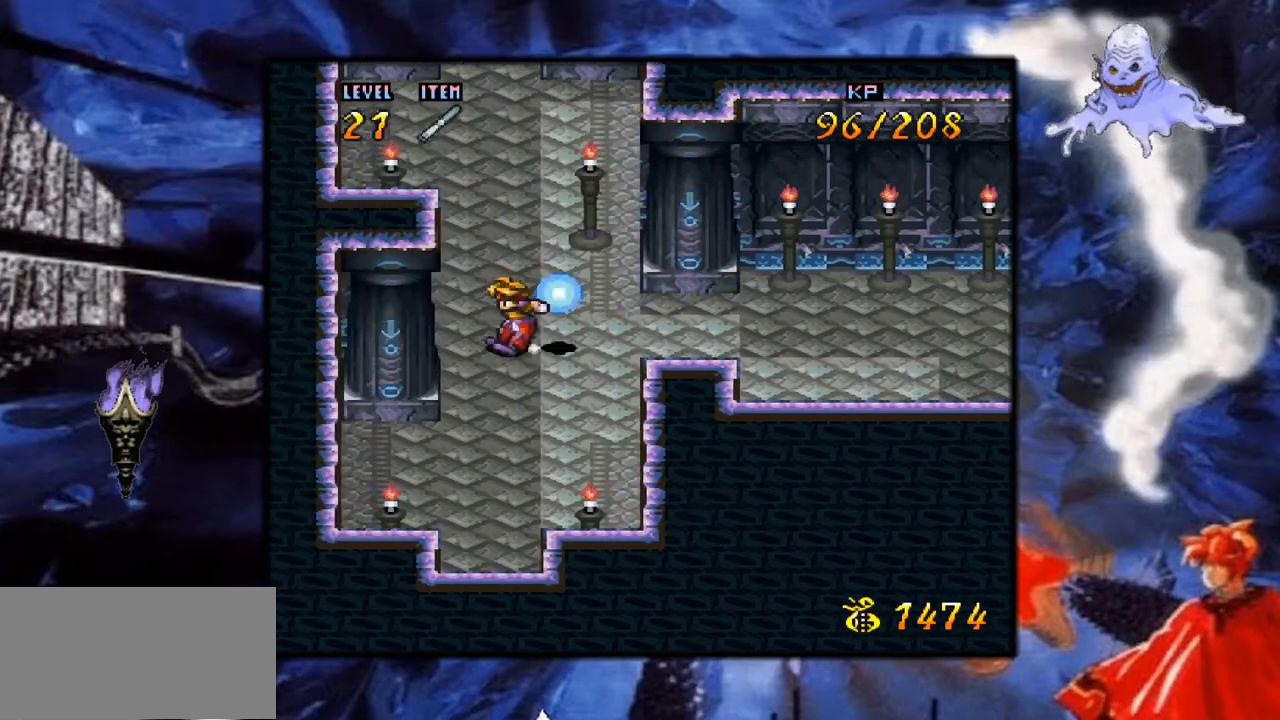
{"buttons": ["Y", "DPAD_DOWN"], "events": [[50, "DPAD_DOWN", "down"]]}
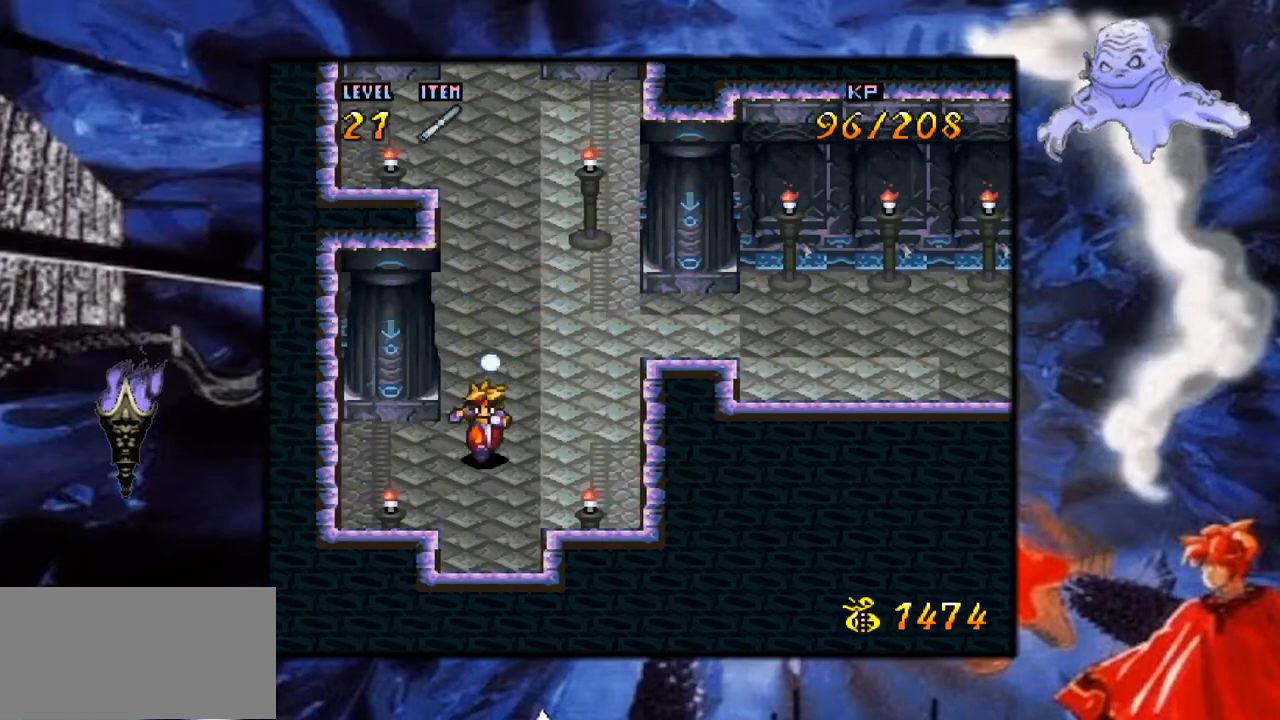
{"buttons": ["Y", "DPAD_DOWN"], "events": []}
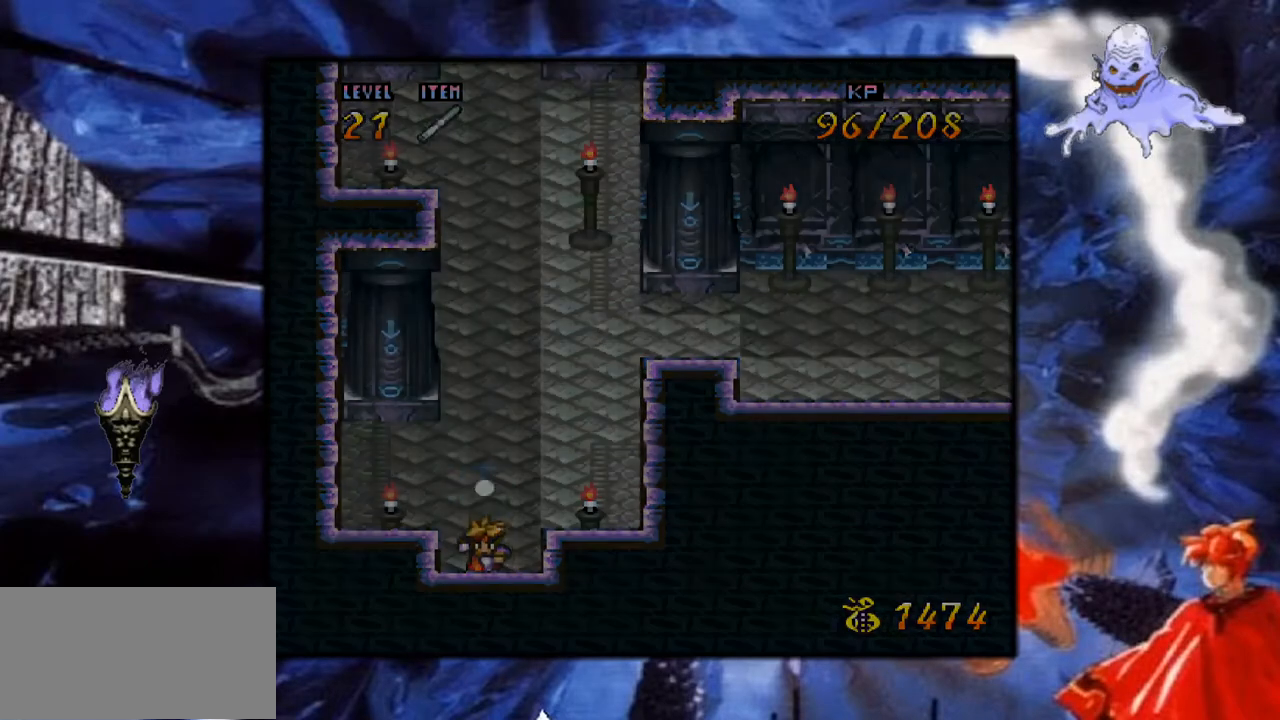
{"buttons": ["Y"], "events": [[183, "DPAD_DOWN", "up"]]}
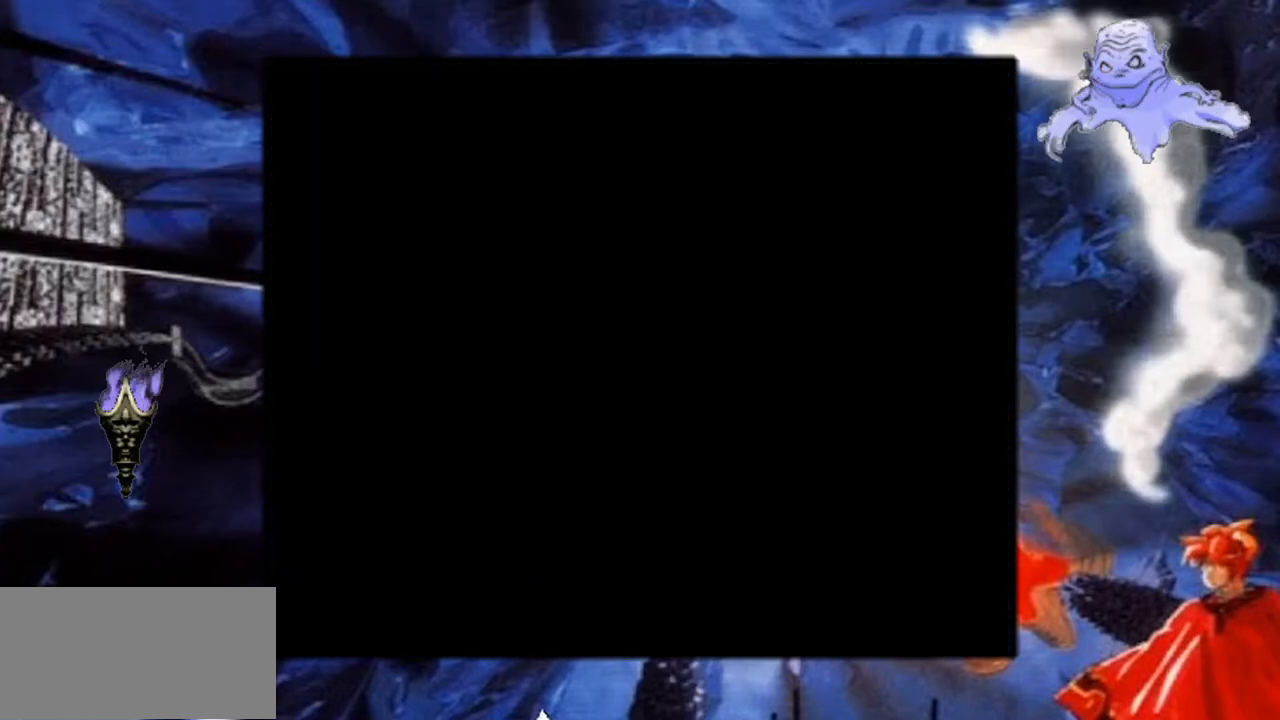
{"buttons": ["Y", "DPAD_DOWN"], "events": [[217, "DPAD_DOWN", "down"]]}
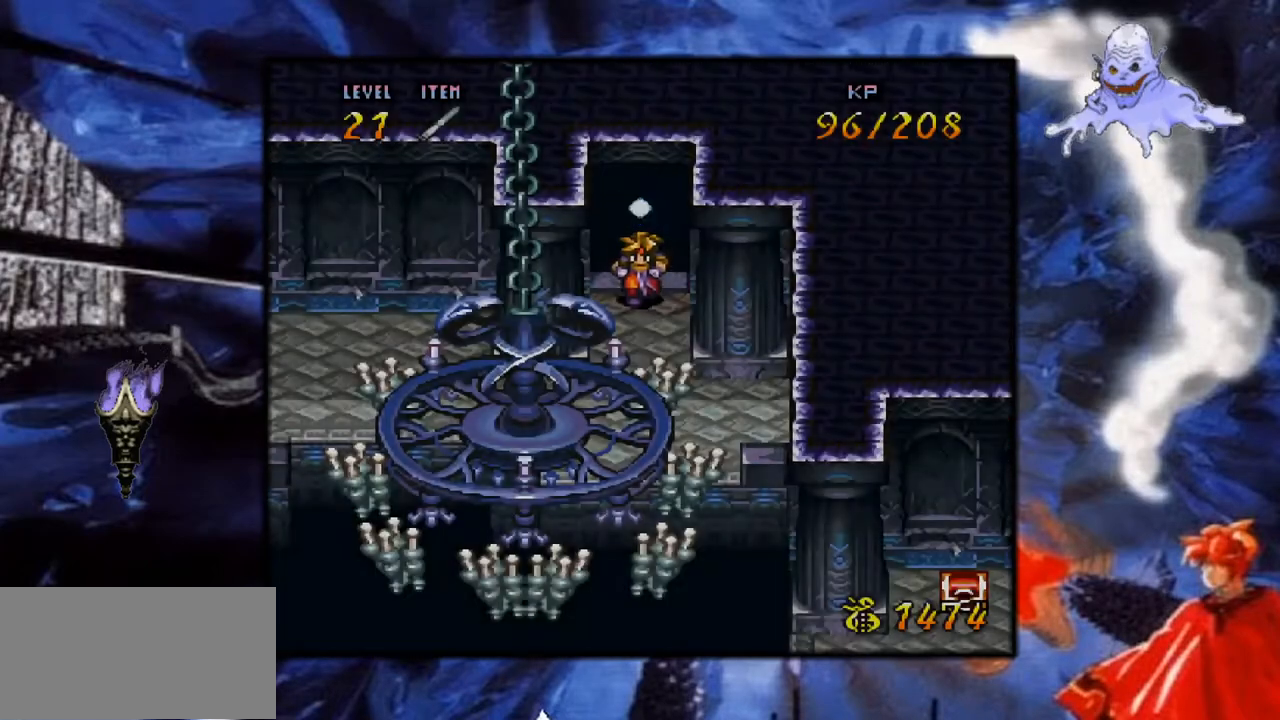
{"buttons": ["Y", "DPAD_DOWN", "DPAD_LEFT"], "events": [[17, "DPAD_LEFT", "down"], [150, "DPAD_DOWN", "up"], [350, "DPAD_DOWN", "down"]]}
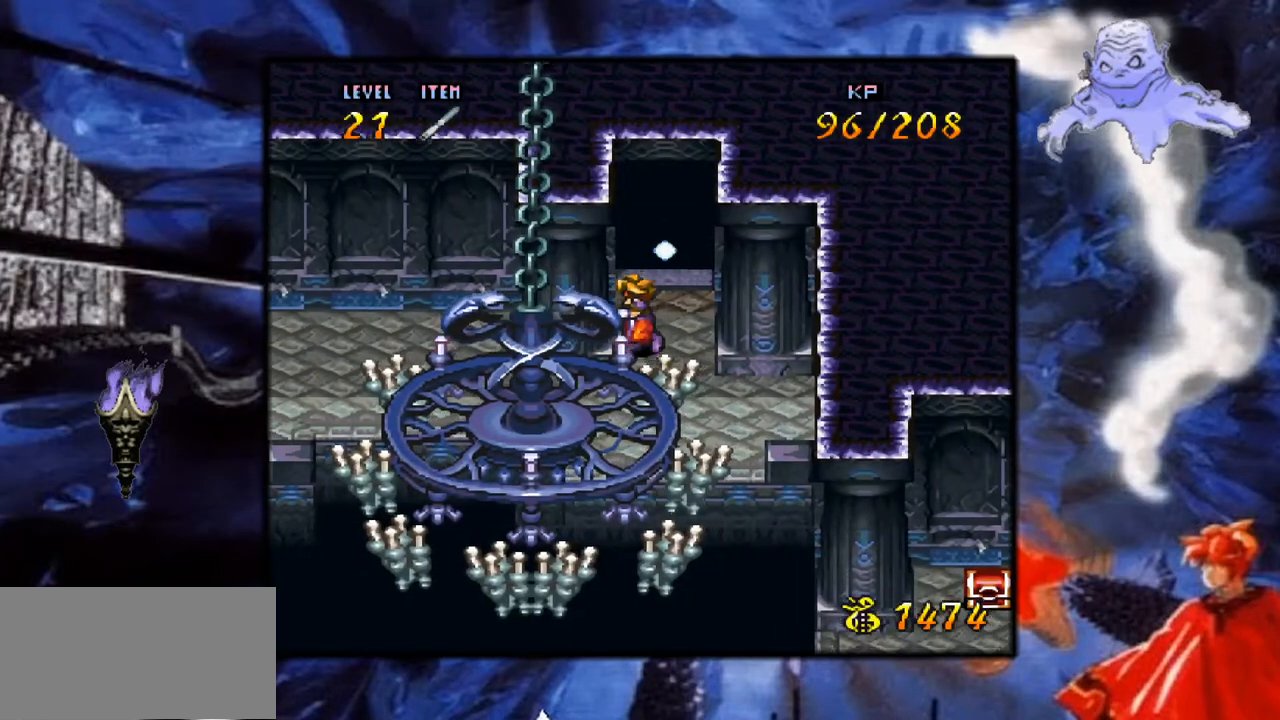
{"buttons": ["Y", "DPAD_DOWN", "DPAD_LEFT"], "events": [[83, "DPAD_LEFT", "up"], [233, "DPAD_LEFT", "down"], [300, "DPAD_DOWN", "up"], [450, "DPAD_DOWN", "down"]]}